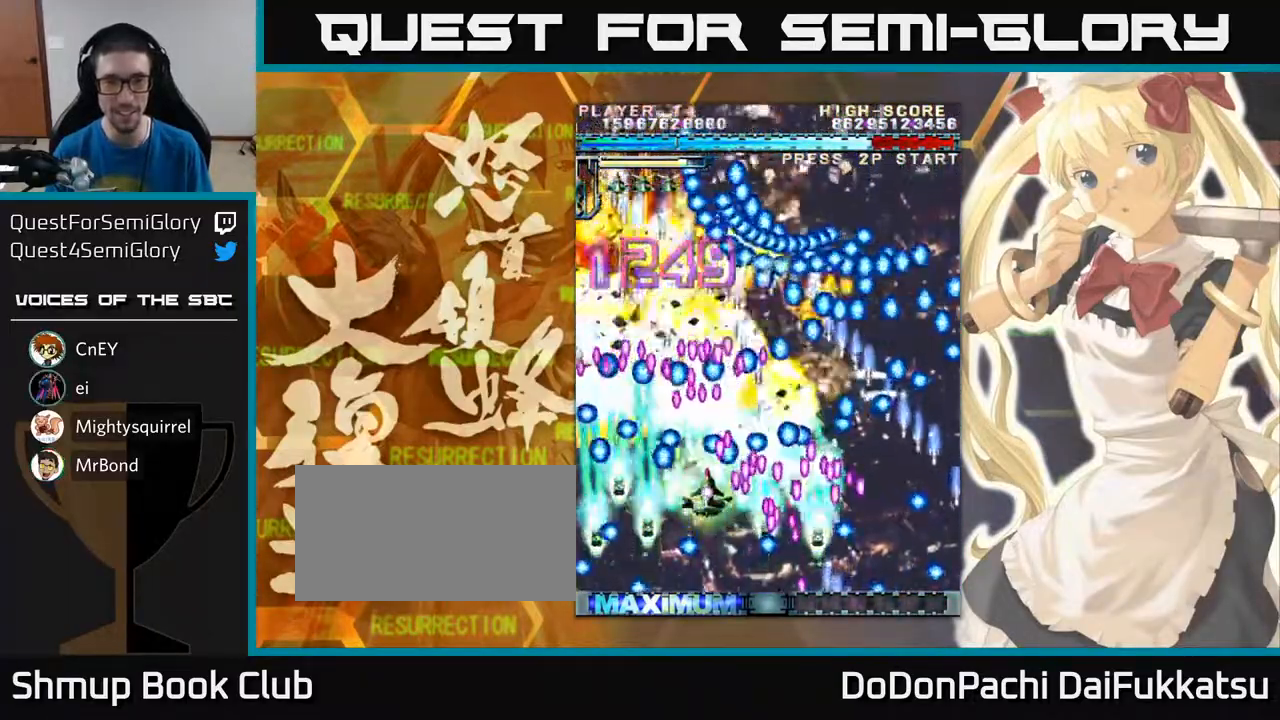
Gameplay with a controller (arcade stick); each line is a JSON object with the inputs held at the frame after it. "events" lists button and stick changes between this image and that frame as [ms after this image, input, new state], when the widget could be followed in between. Not read: L3 R3 other_buttons.
{"buttons": [], "left_stick": "left", "events": [[300, "left_stick", "down"], [467, "left_stick", "left"]]}
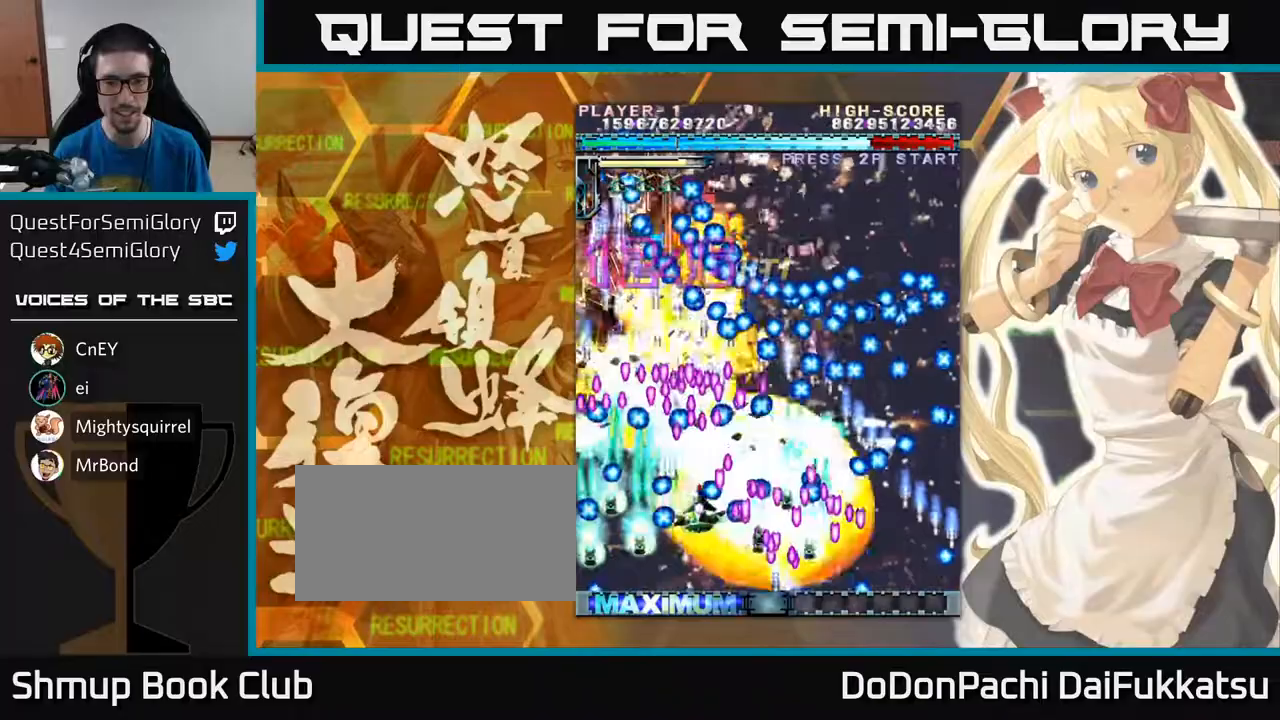
{"buttons": [], "left_stick": "center", "events": [[67, "left_stick", "center"]]}
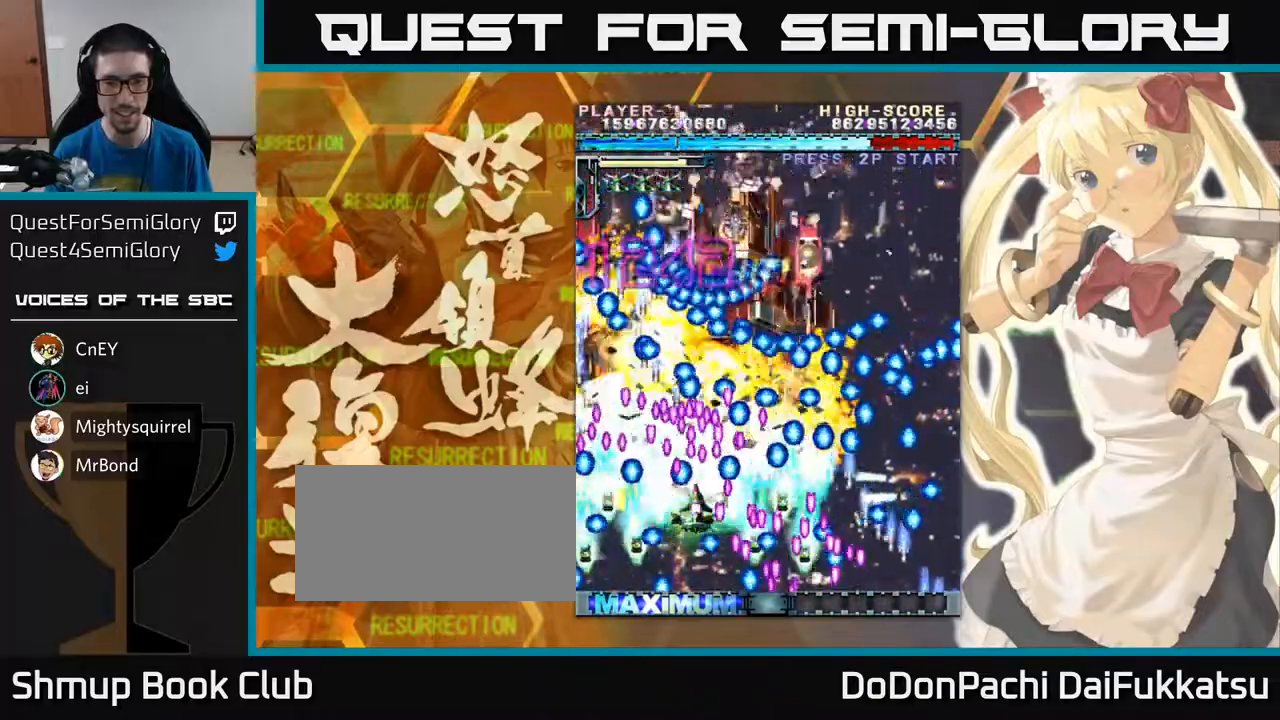
{"buttons": [], "left_stick": "center", "events": [[50, "left_stick", "right"], [100, "left_stick", "center"], [383, "left_stick", "down"], [483, "left_stick", "center"]]}
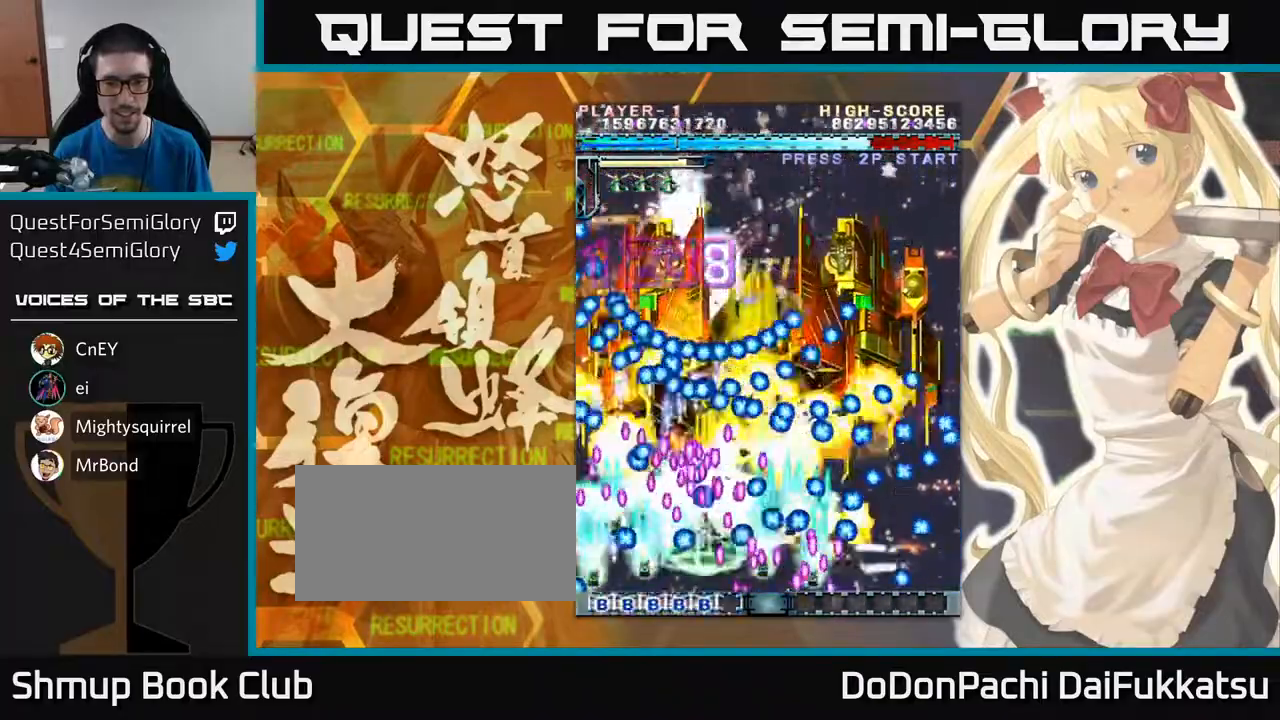
{"buttons": [], "left_stick": "up", "events": [[117, "left_stick", "right"], [250, "left_stick", "center"], [417, "left_stick", "right"], [483, "left_stick", "up"]]}
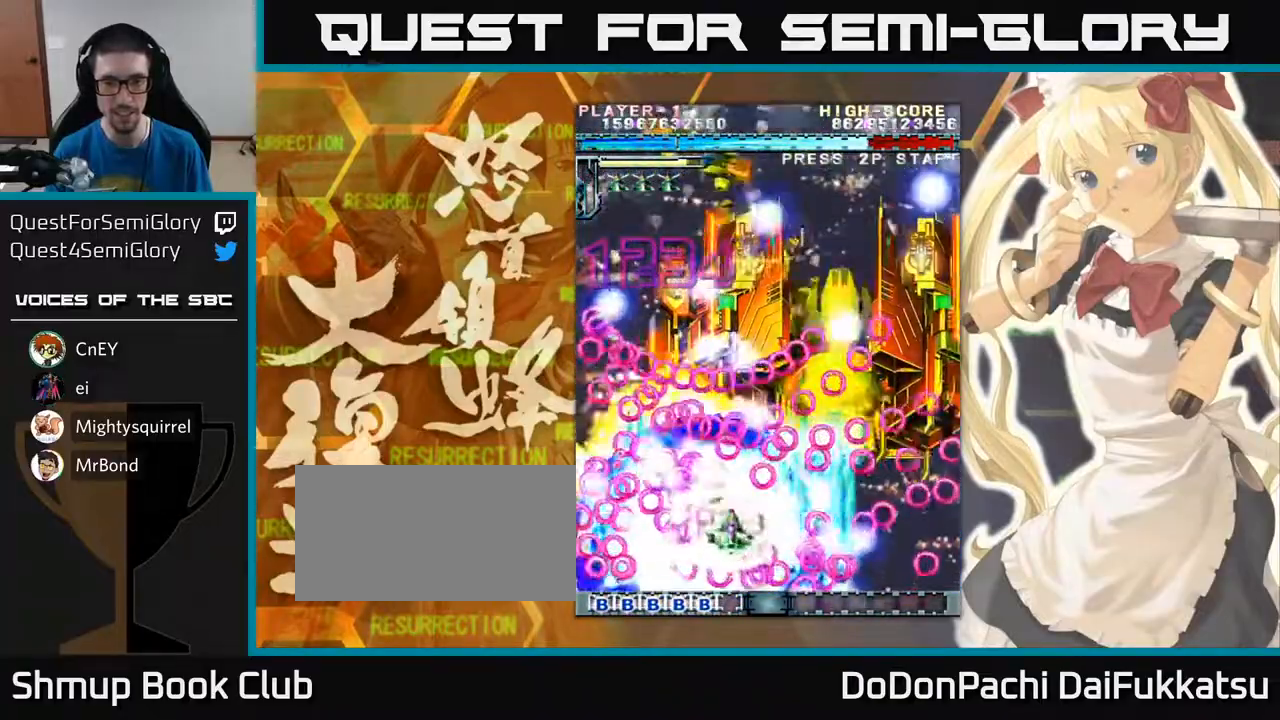
{"buttons": [], "left_stick": "right", "events": [[83, "left_stick", "right"]]}
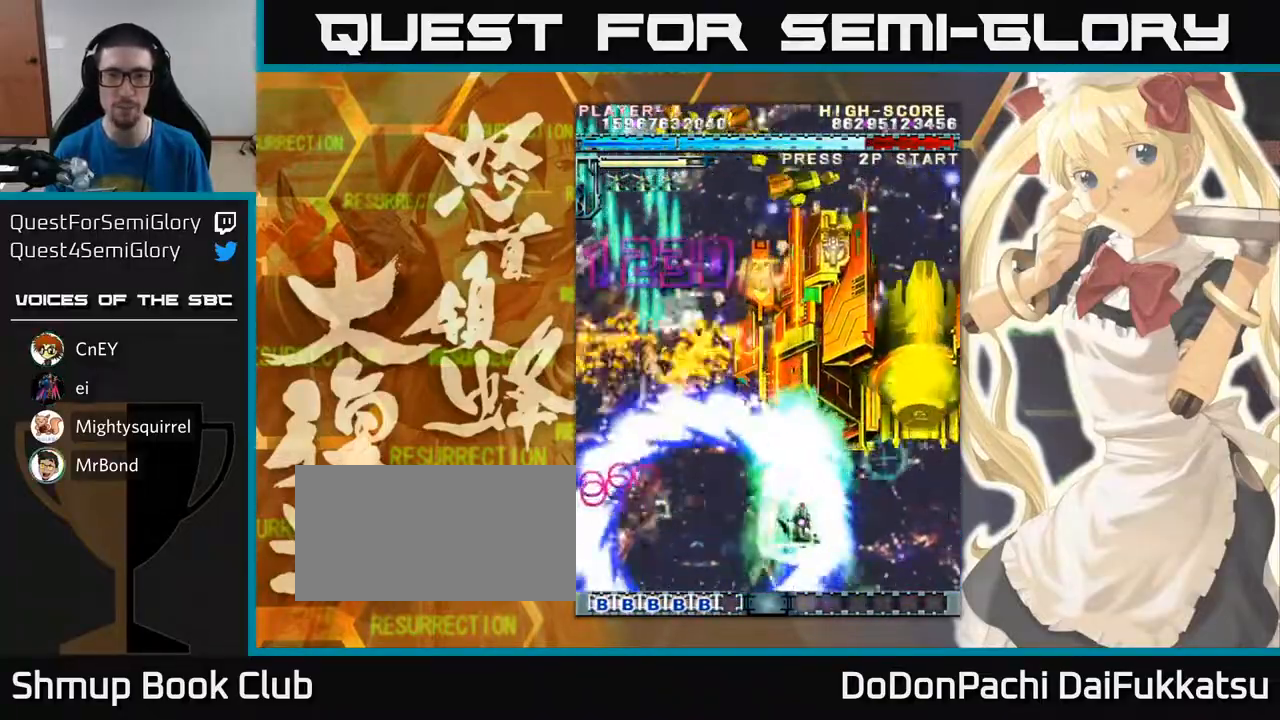
{"buttons": [], "left_stick": "up-right", "events": [[83, "left_stick", "up-right"]]}
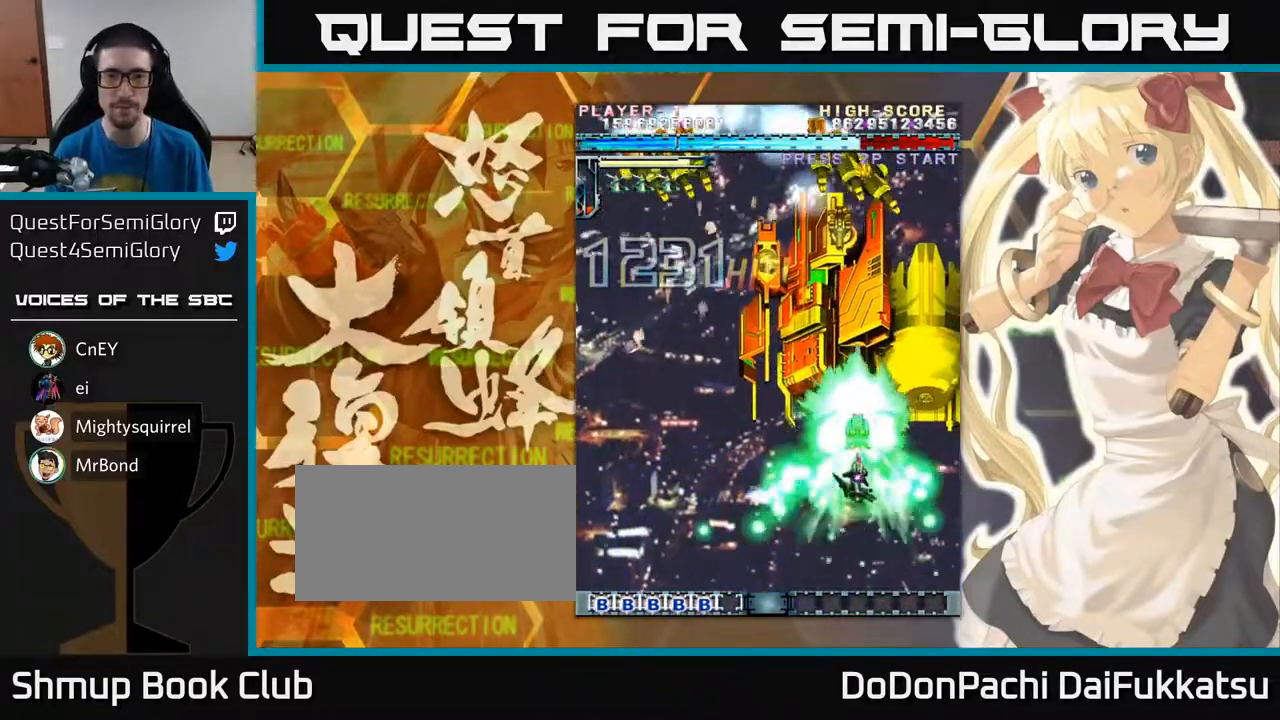
{"buttons": [], "left_stick": "up-left", "events": [[33, "left_stick", "center"], [417, "left_stick", "up-left"]]}
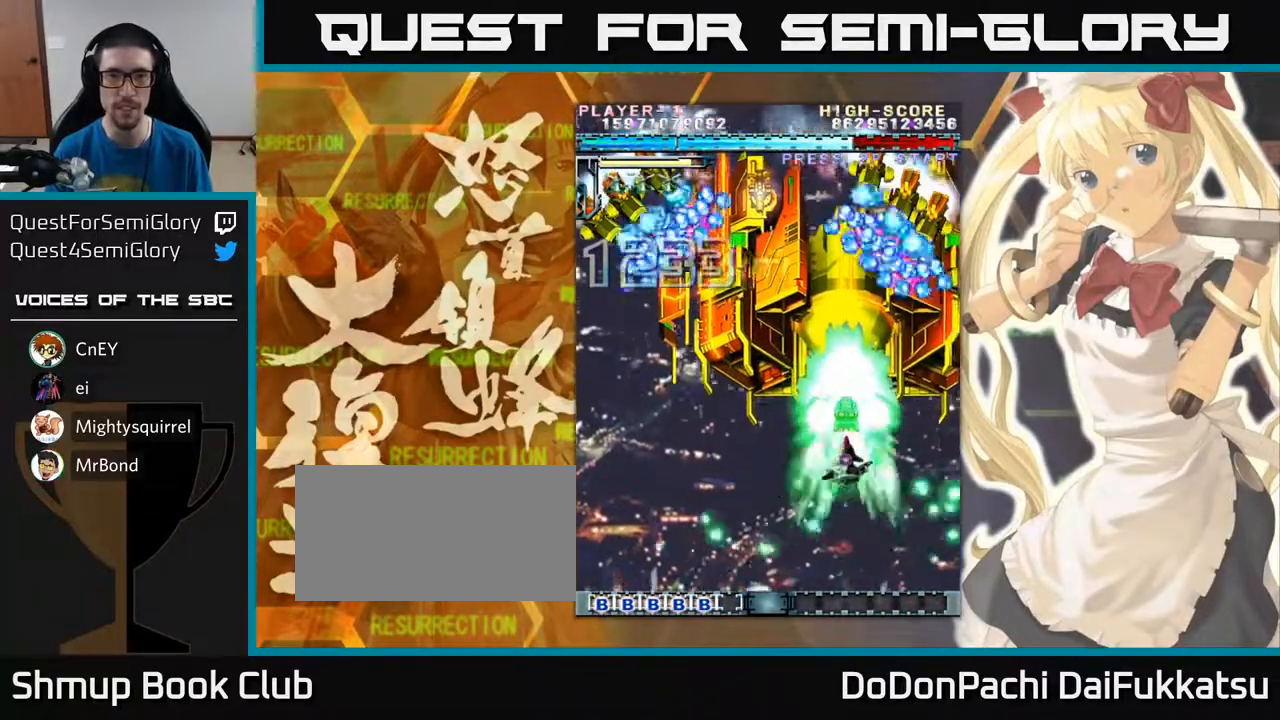
{"buttons": [], "left_stick": "down", "events": [[217, "left_stick", "left"], [400, "left_stick", "down"]]}
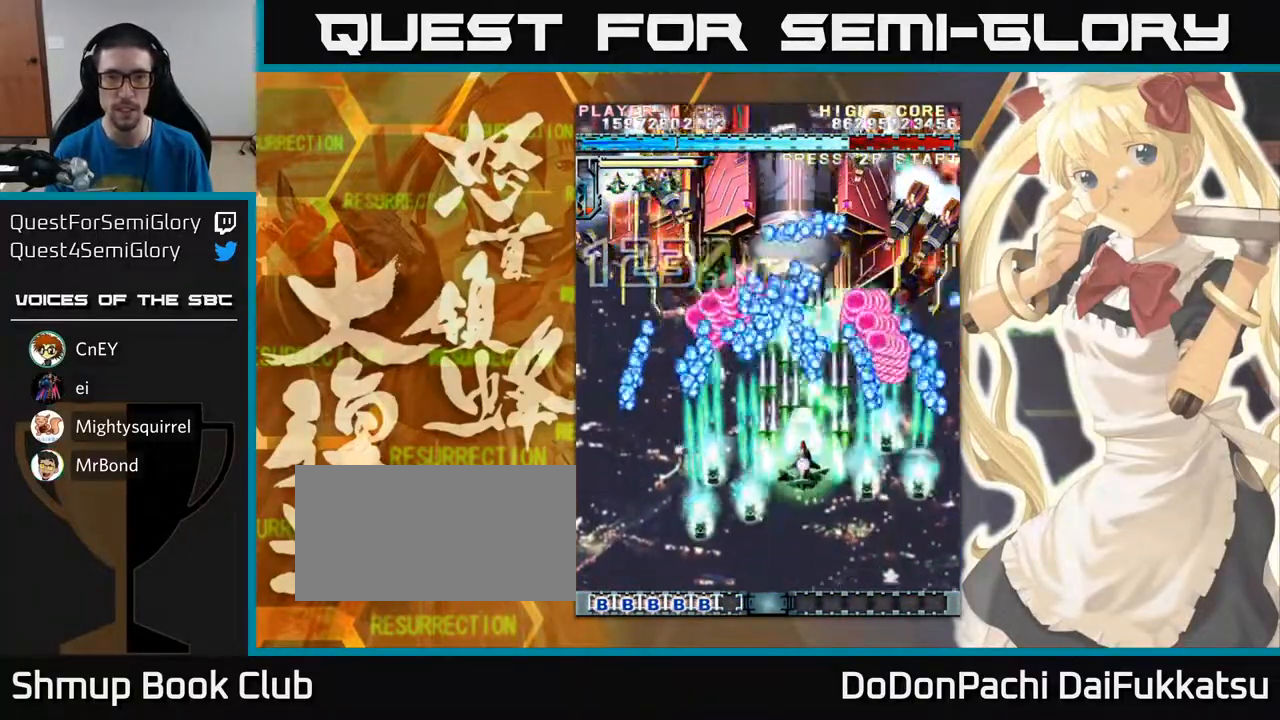
{"buttons": [], "left_stick": "up", "events": [[33, "left_stick", "down-left"], [200, "left_stick", "down"], [433, "left_stick", "up"]]}
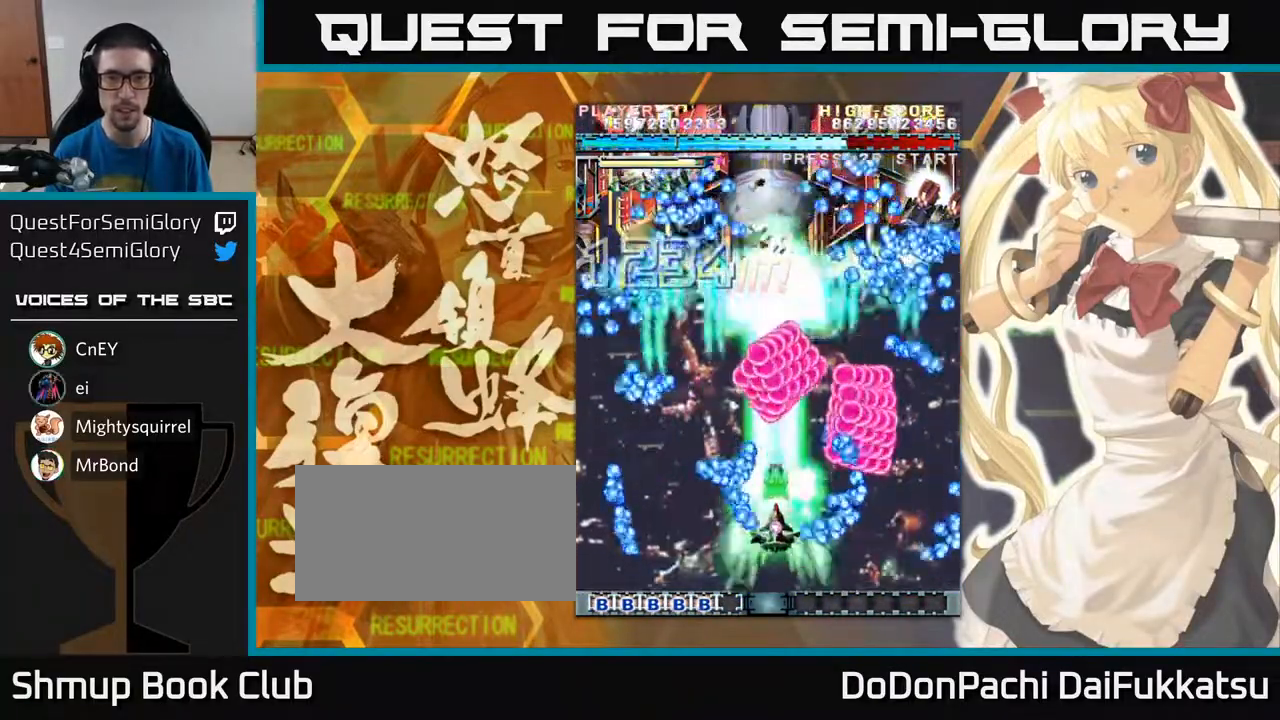
{"buttons": [], "left_stick": "down", "events": [[200, "left_stick", "left"], [267, "left_stick", "up-left"], [500, "left_stick", "down"]]}
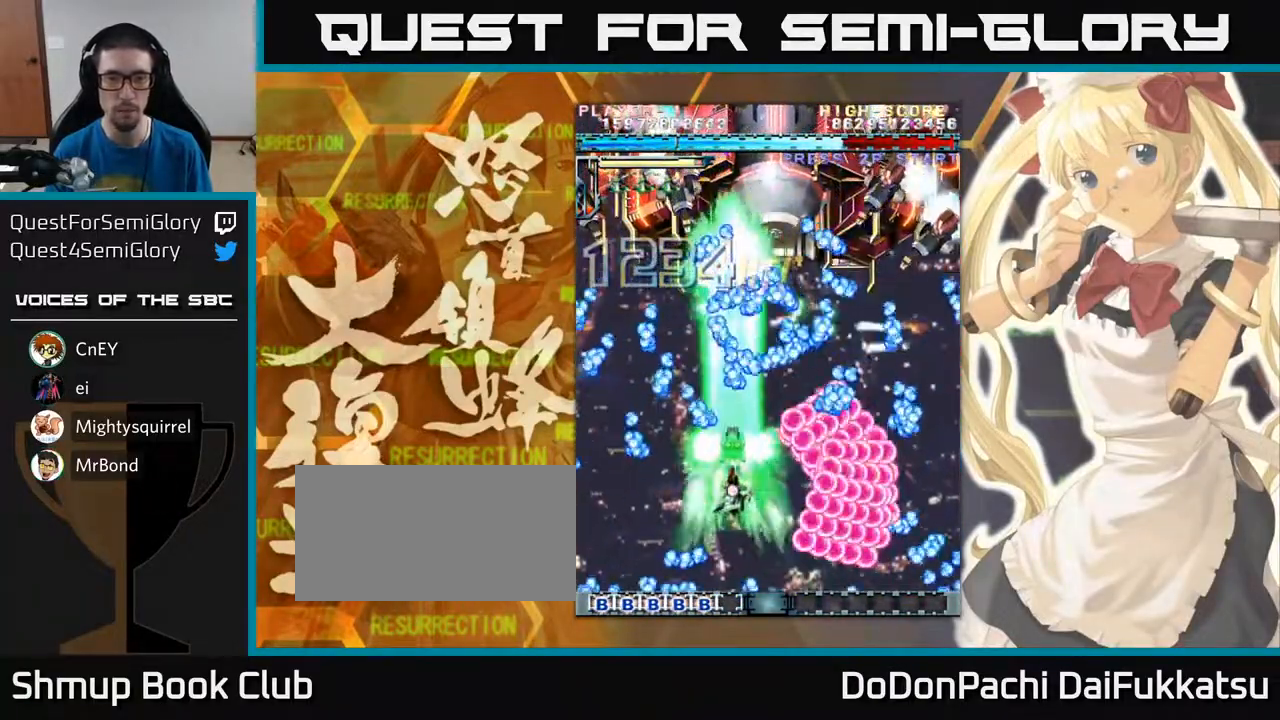
{"buttons": [], "left_stick": "left", "events": [[233, "left_stick", "center"], [450, "left_stick", "left"]]}
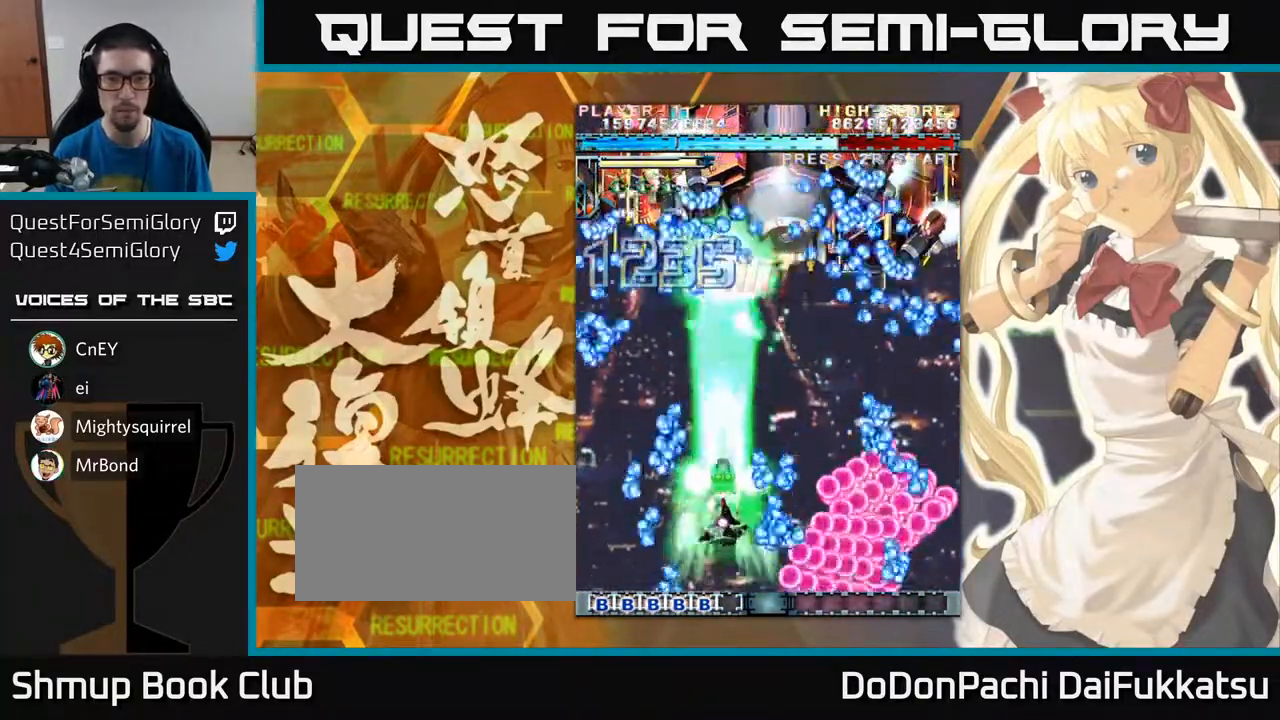
{"buttons": [], "left_stick": "down-right", "events": [[33, "left_stick", "up"], [217, "left_stick", "right"], [283, "left_stick", "down-right"]]}
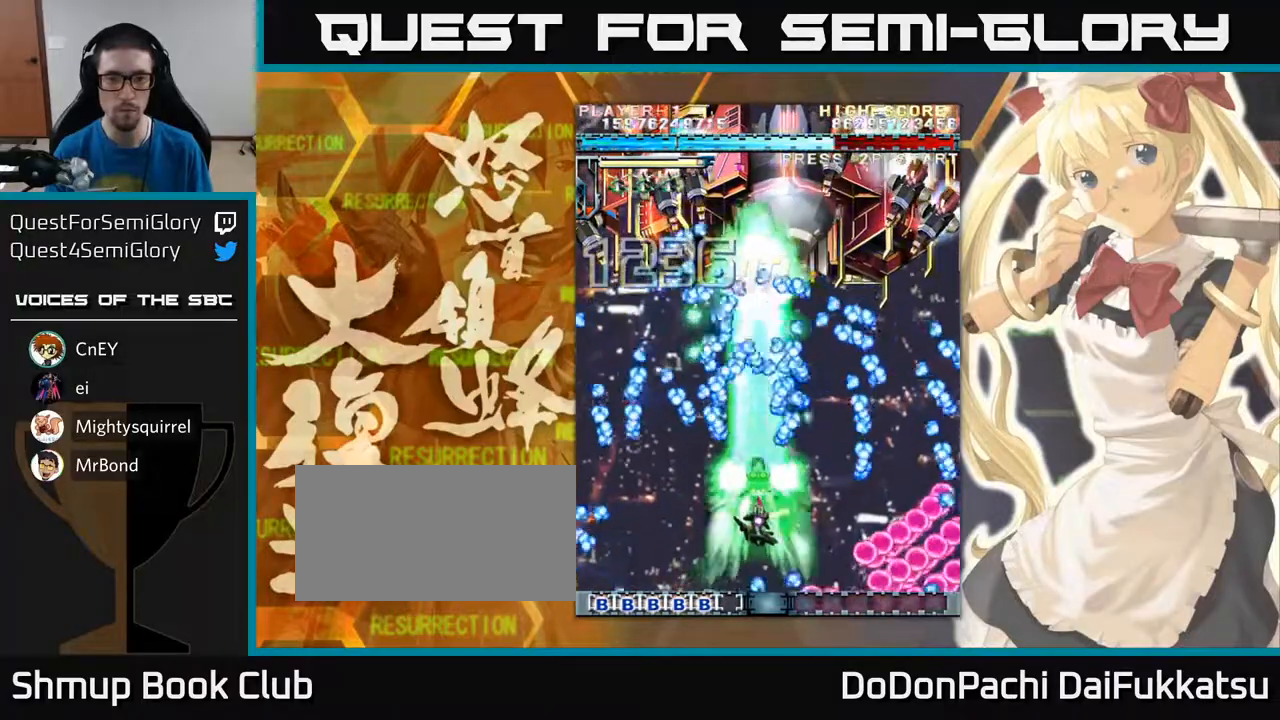
{"buttons": [], "left_stick": "up", "events": [[100, "left_stick", "center"], [183, "left_stick", "right"], [350, "left_stick", "center"], [433, "left_stick", "up"]]}
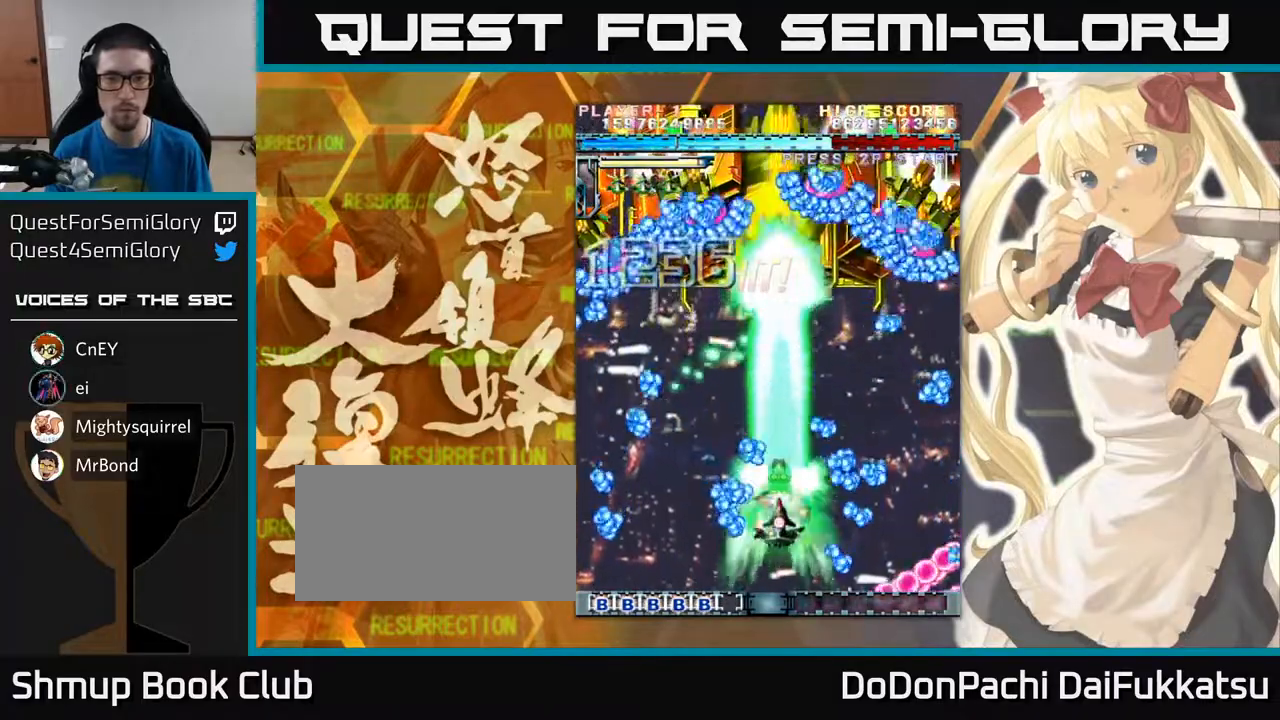
{"buttons": [], "left_stick": "center", "events": [[350, "left_stick", "center"]]}
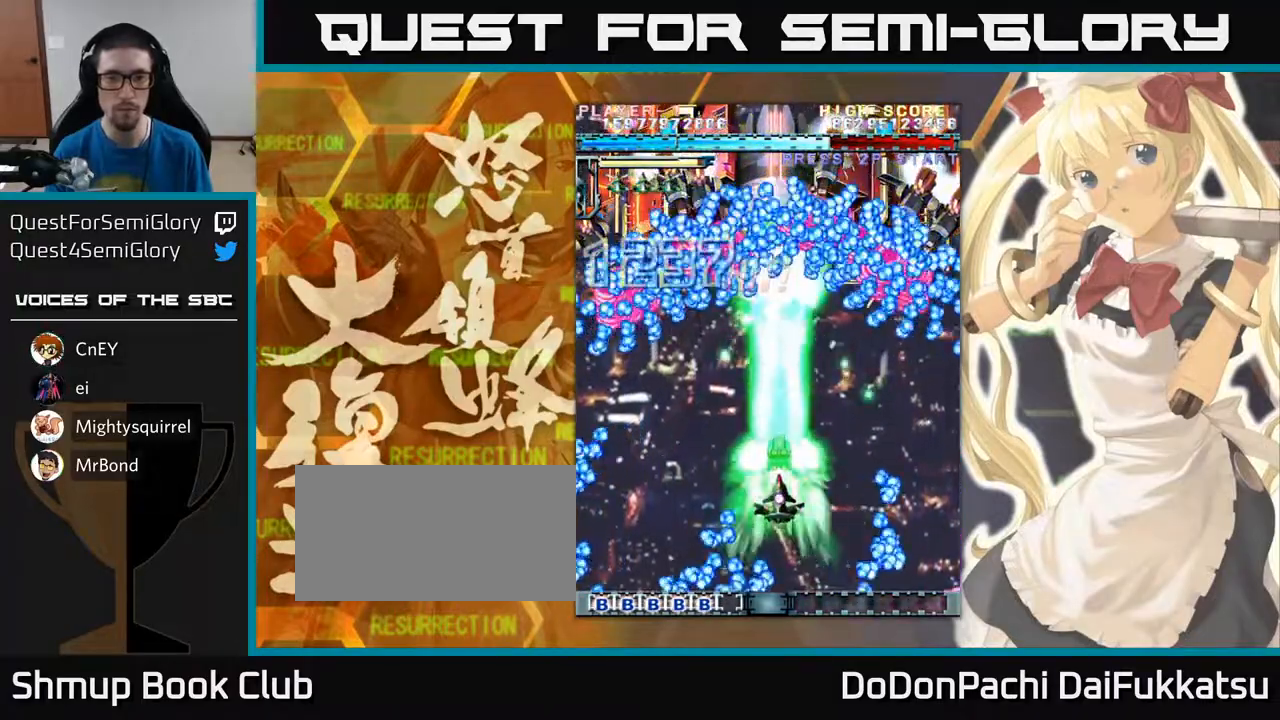
{"buttons": [], "left_stick": "center", "events": []}
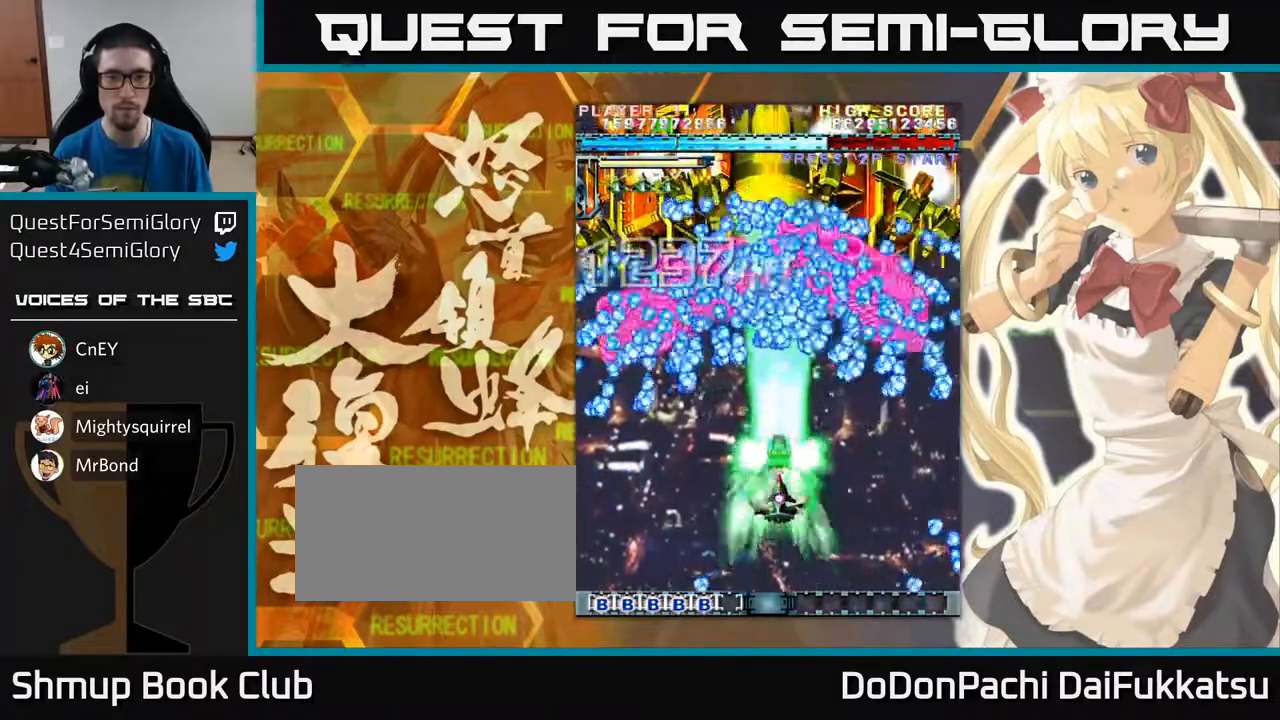
{"buttons": [], "left_stick": "down", "events": [[500, "left_stick", "down"]]}
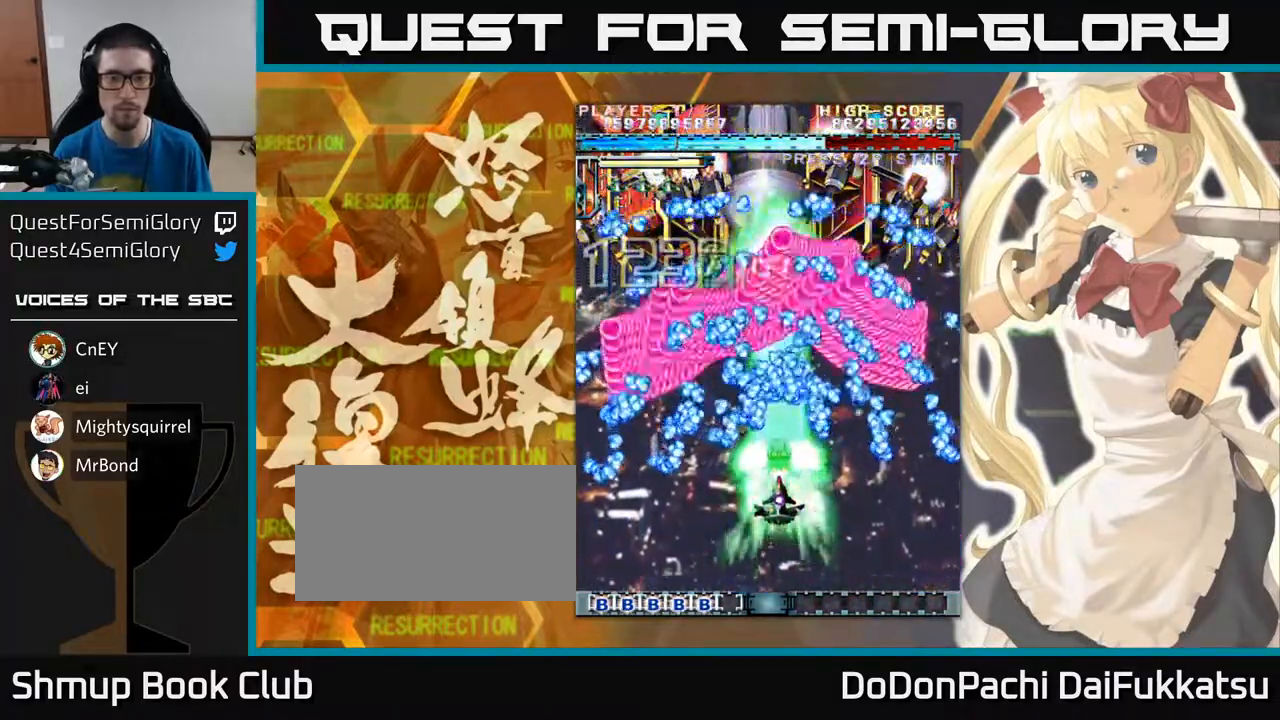
{"buttons": [], "left_stick": "left", "events": [[267, "left_stick", "down-left"], [400, "left_stick", "left"]]}
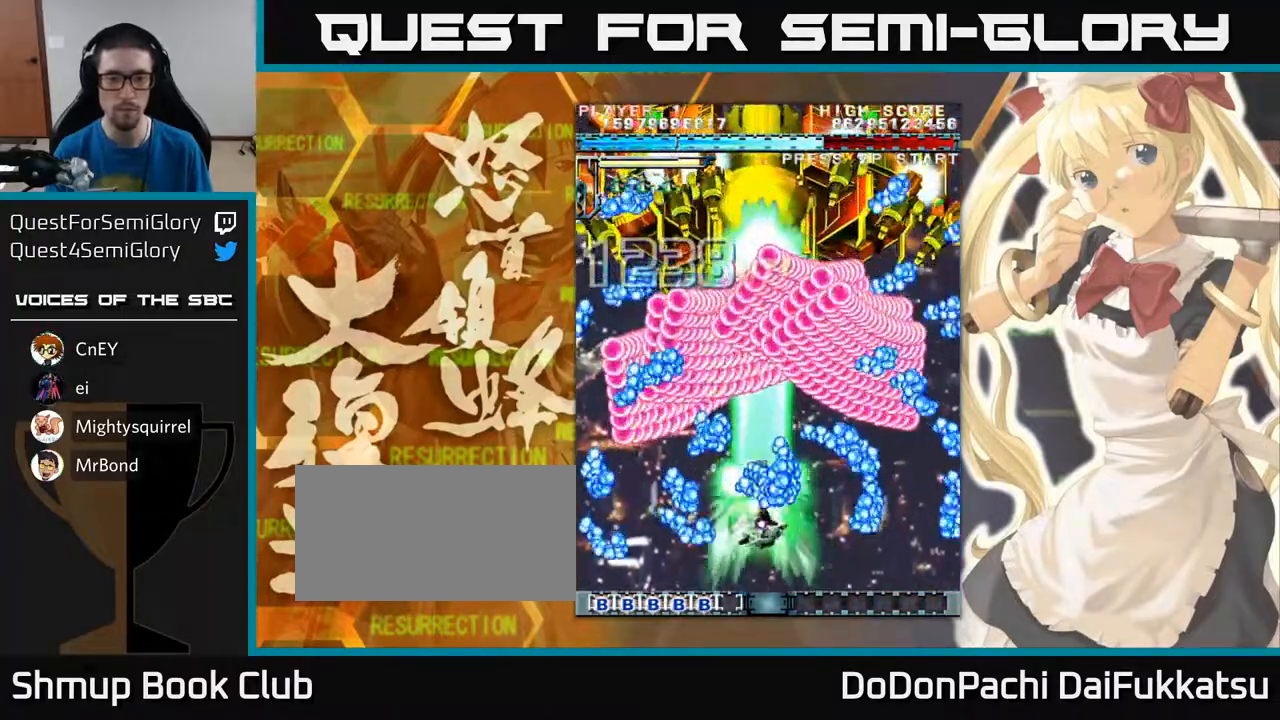
{"buttons": [], "left_stick": "up", "events": [[400, "left_stick", "up"]]}
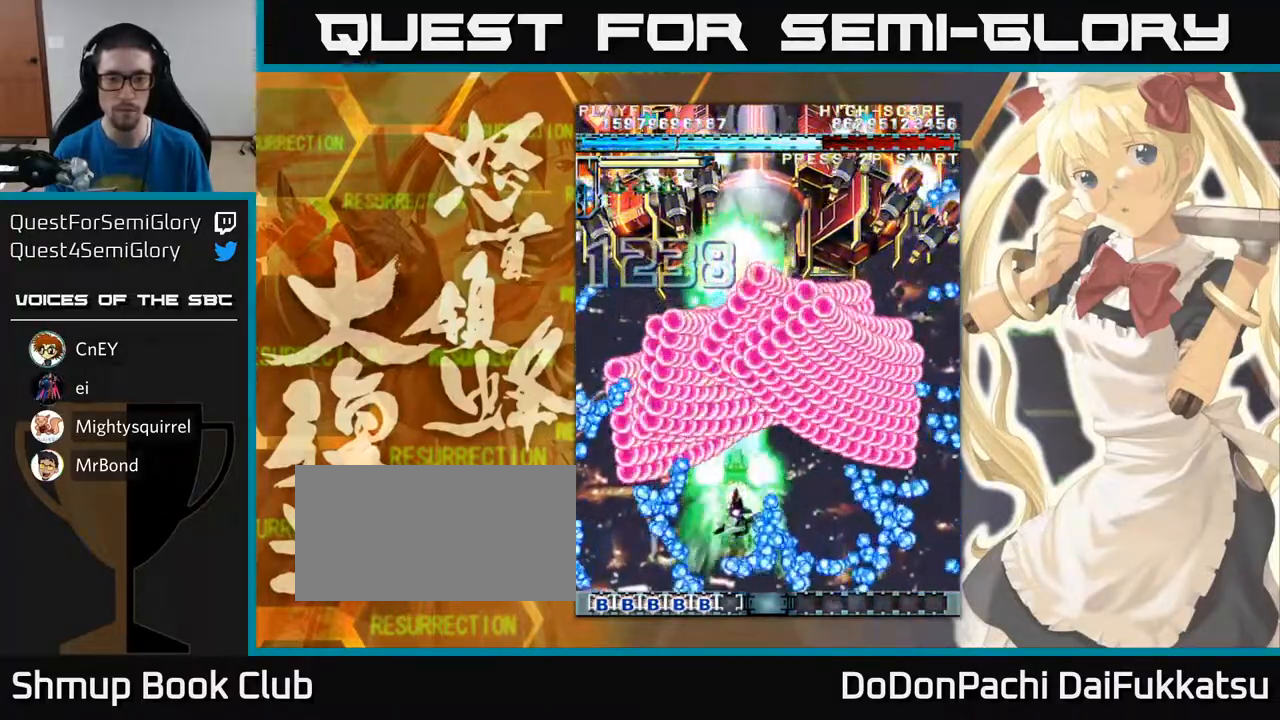
{"buttons": [], "left_stick": "down", "events": [[100, "left_stick", "right"], [367, "left_stick", "down-right"], [467, "left_stick", "down"]]}
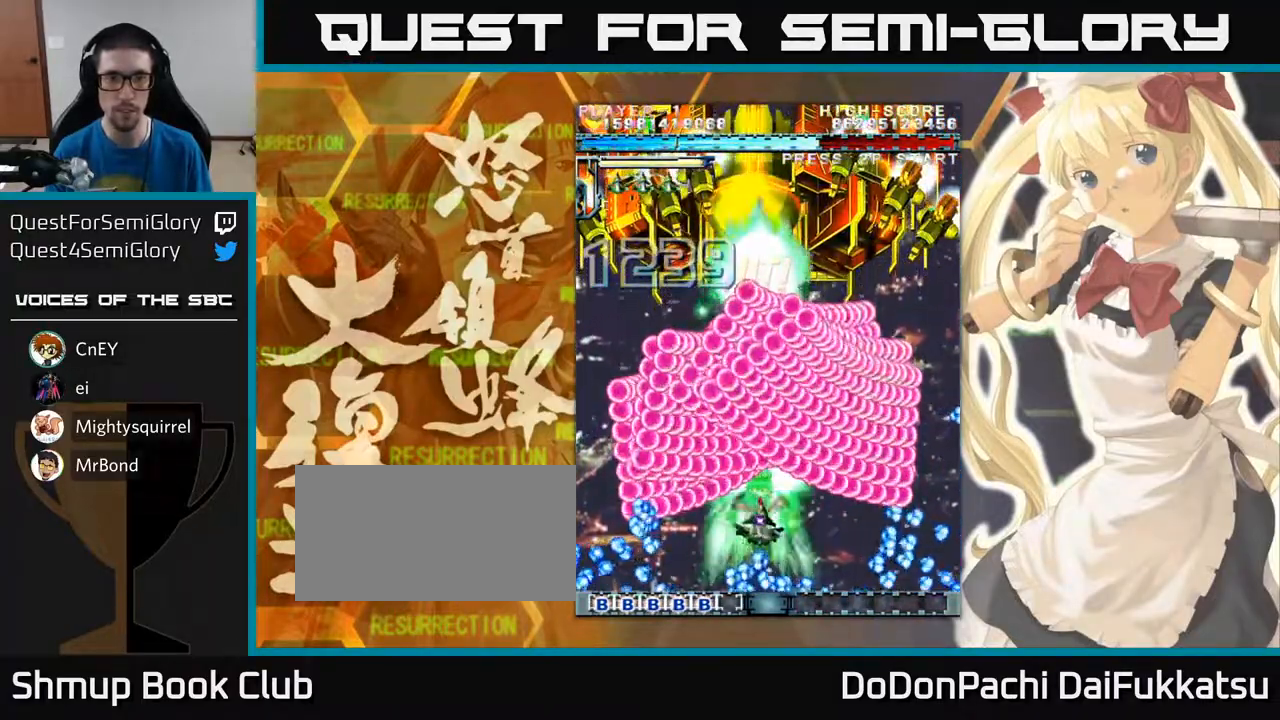
{"buttons": [], "left_stick": "down-right", "events": [[167, "left_stick", "left"], [267, "left_stick", "center"], [467, "left_stick", "down-right"]]}
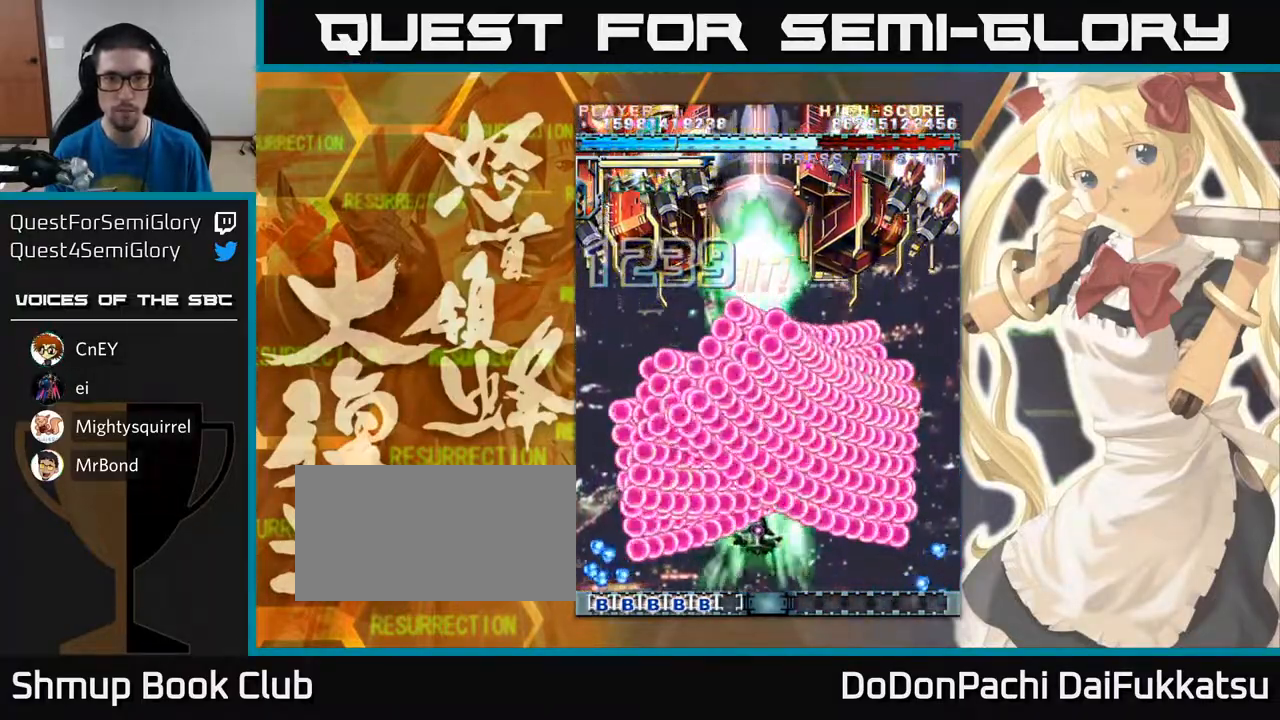
{"buttons": [], "left_stick": "down-right", "events": []}
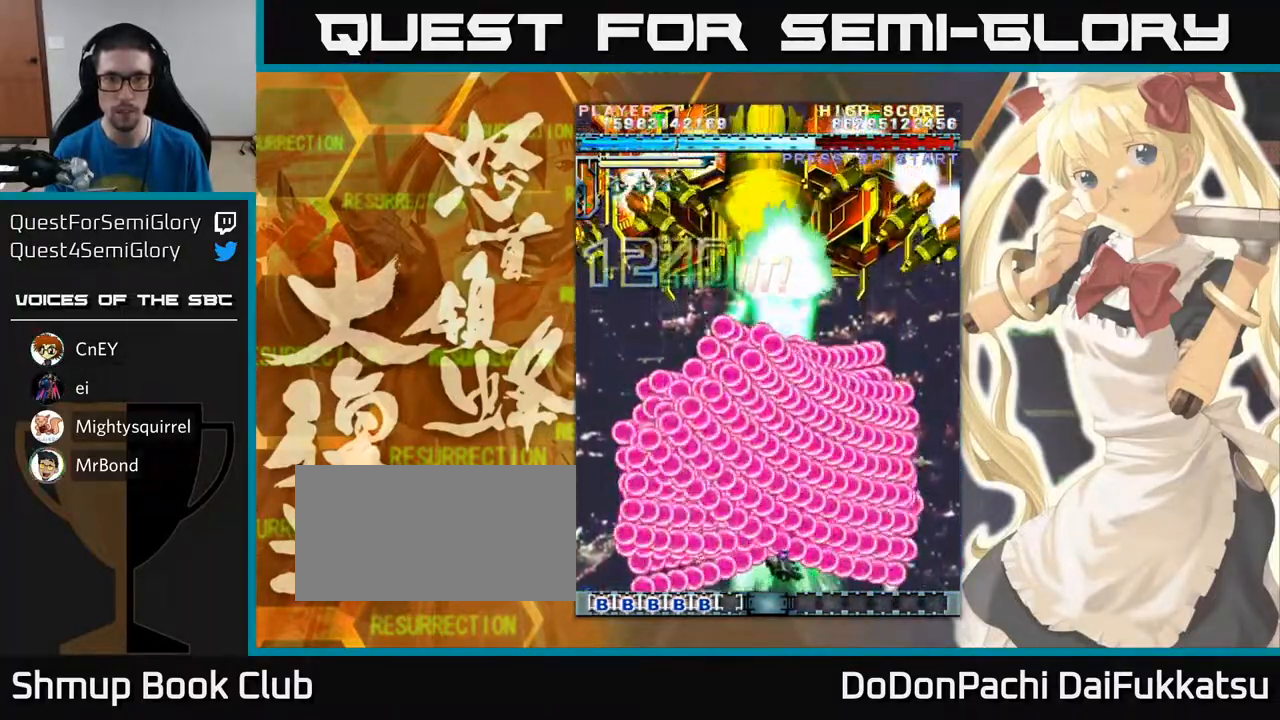
{"buttons": [], "left_stick": "up", "events": [[67, "left_stick", "down"], [200, "left_stick", "down-right"], [400, "left_stick", "up"]]}
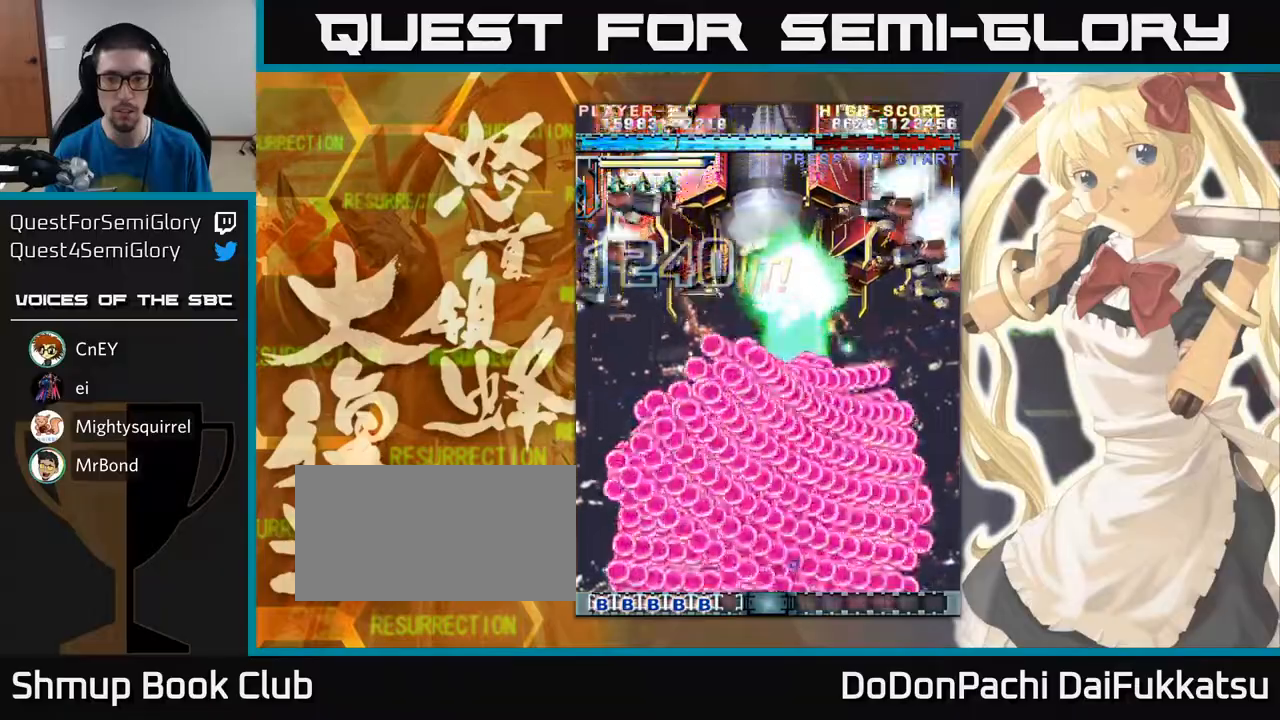
{"buttons": [], "left_stick": "up", "events": []}
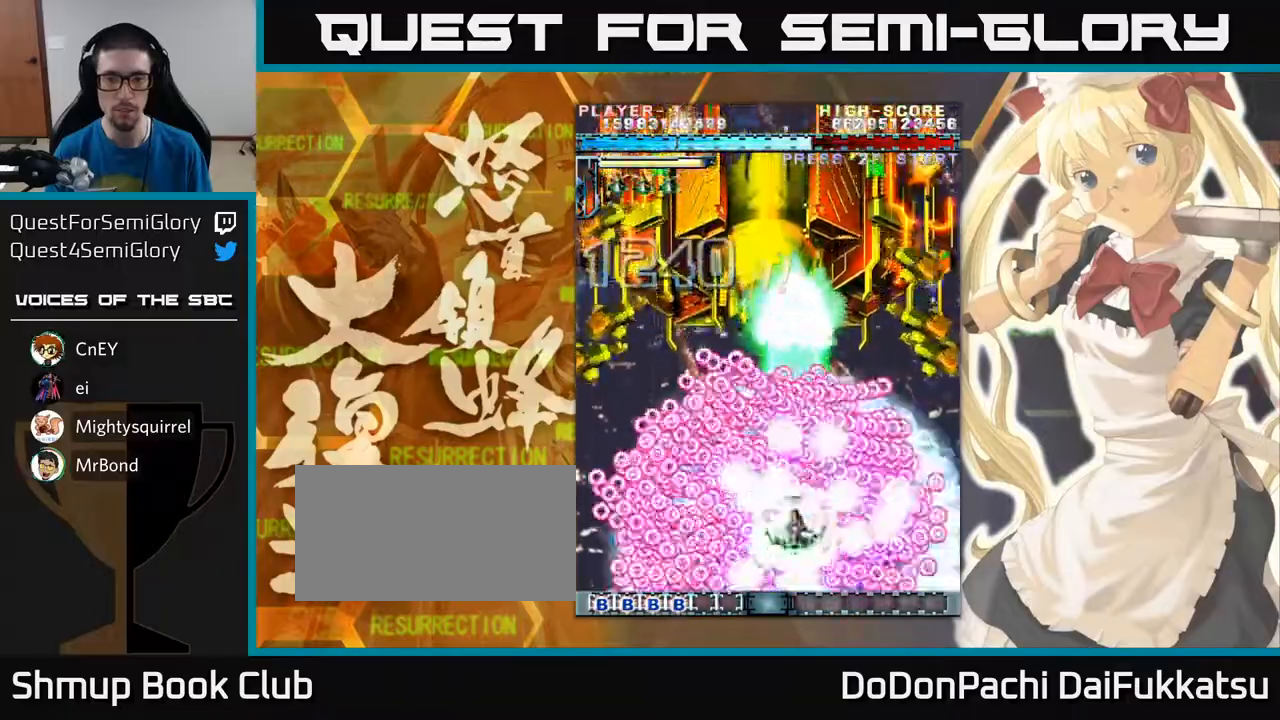
{"buttons": [], "left_stick": "up", "events": []}
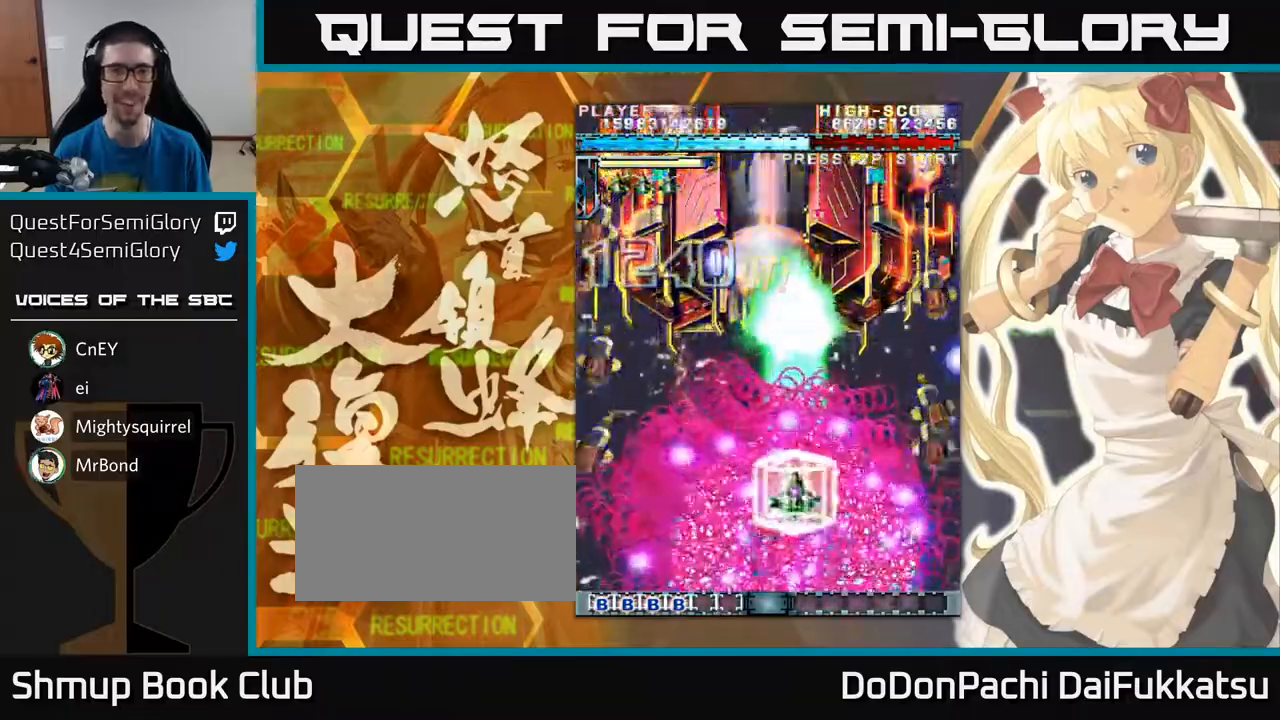
{"buttons": [], "left_stick": "up", "events": []}
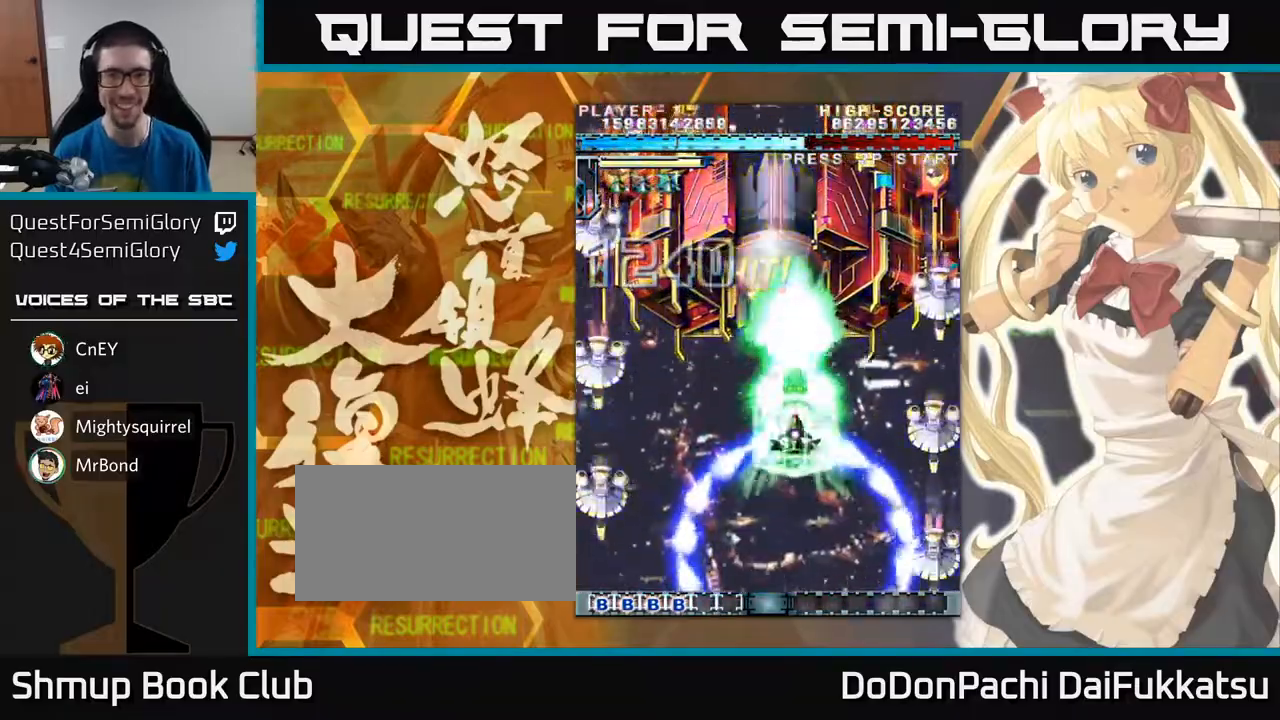
{"buttons": [], "left_stick": "center", "events": [[150, "left_stick", "center"]]}
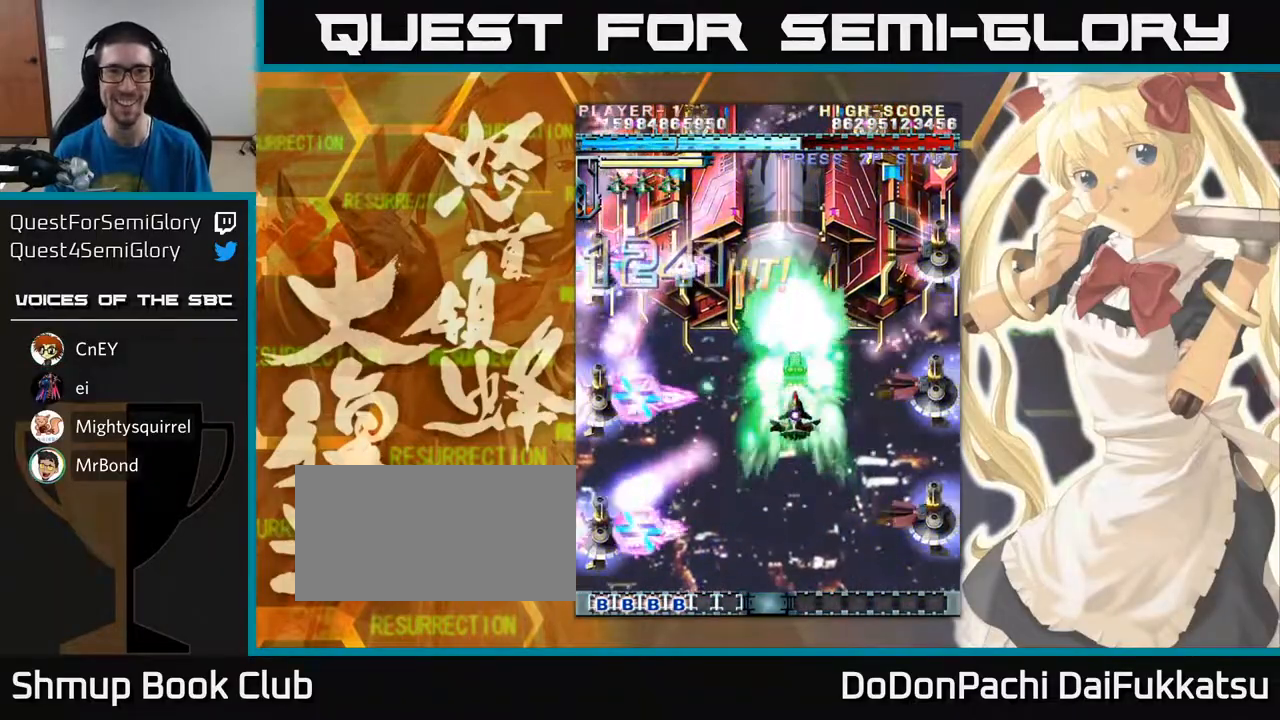
{"buttons": [], "left_stick": "center", "events": [[333, "left_stick", "up"], [417, "left_stick", "center"]]}
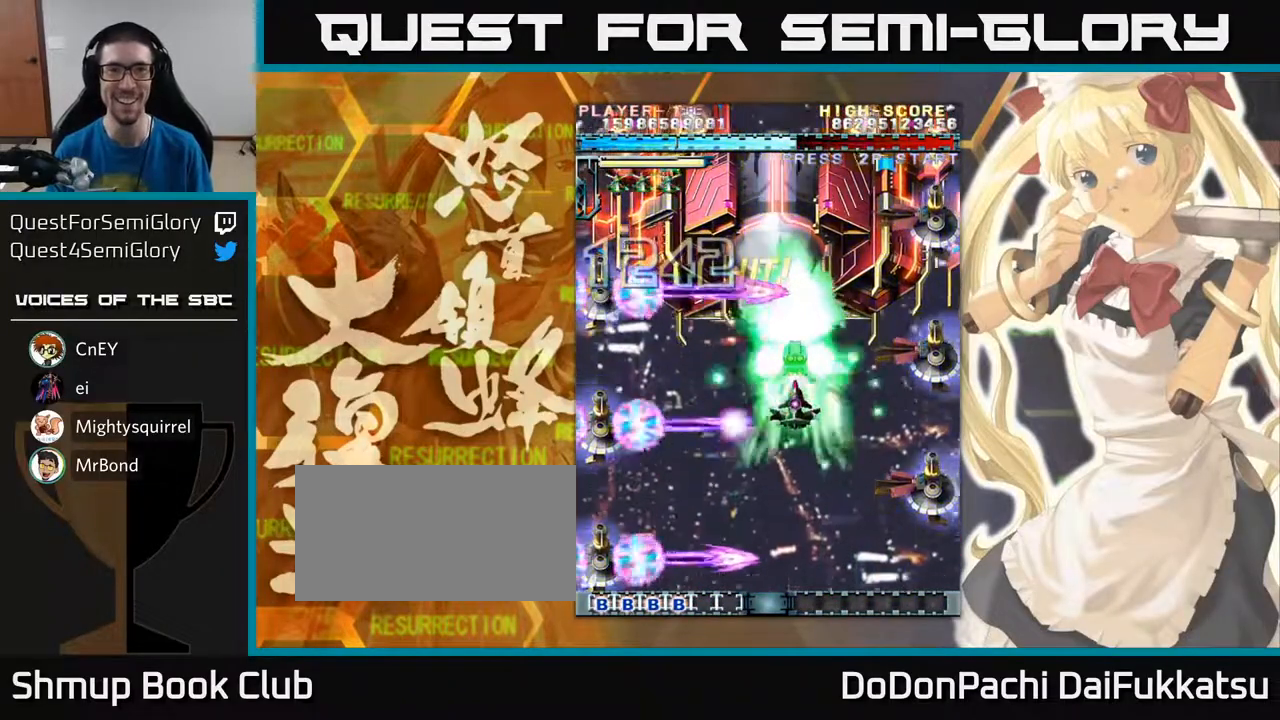
{"buttons": [], "left_stick": "left", "events": [[483, "left_stick", "left"]]}